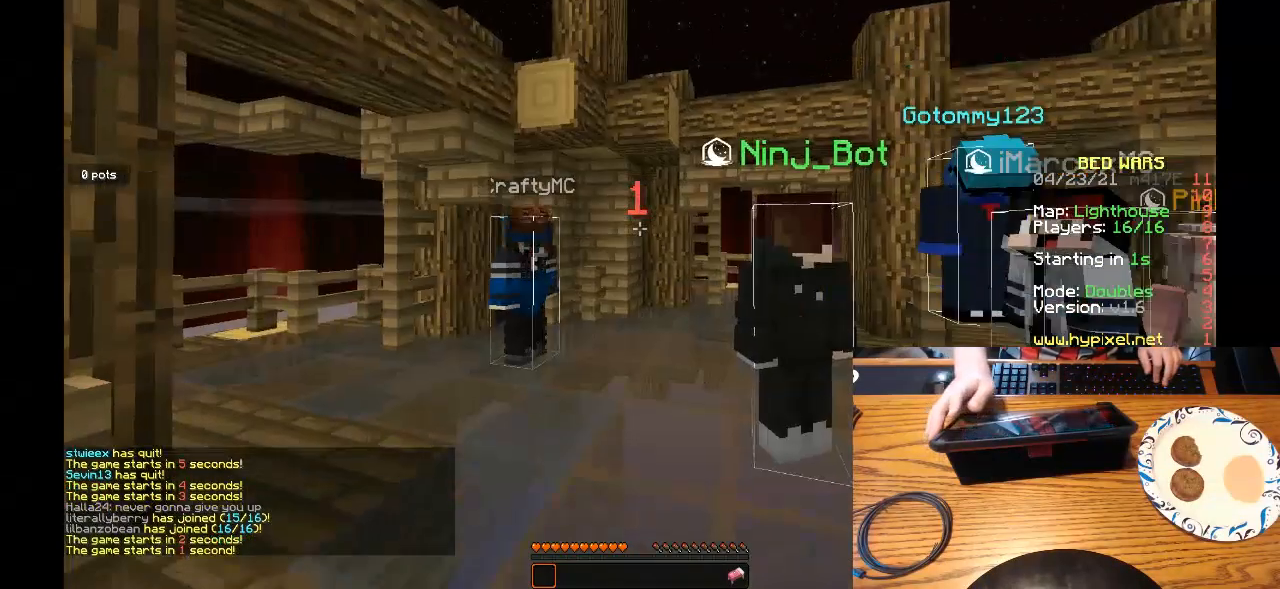
Gameplay with keyboard and mouse; each line is a JSON object with the keys and mouse buttons held at the frame after it. "events" lists presses ("down") and releases ("up") of "a", "d", "s", "w", "mouse_left" and "mouse_right" between this image and that frame as [ms after this image, input, new state], when the widget could be followed in between. "mouse_left", "mouse_right" = the "left", "right" buttons of the "mouse" list. No other keys are recorded. Fast repeated clicks can show as one long hold. Mouse movement is not recorded.
{"keys": [], "mouse": [], "events": []}
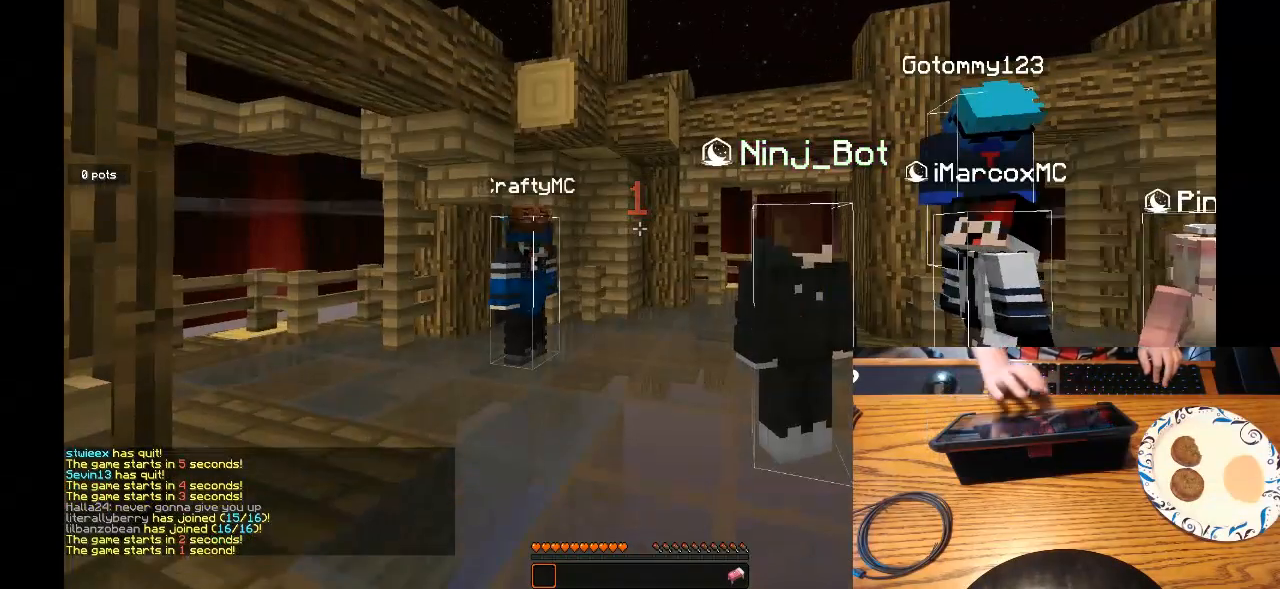
{"keys": [], "mouse": [], "events": []}
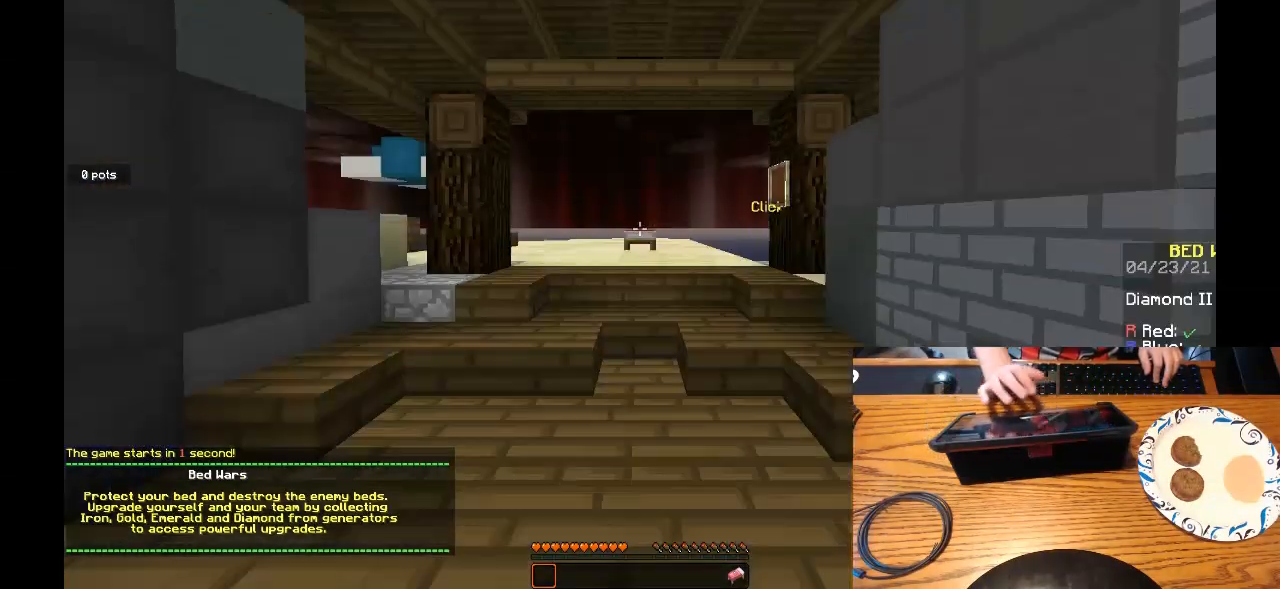
{"keys": [], "mouse": [], "events": []}
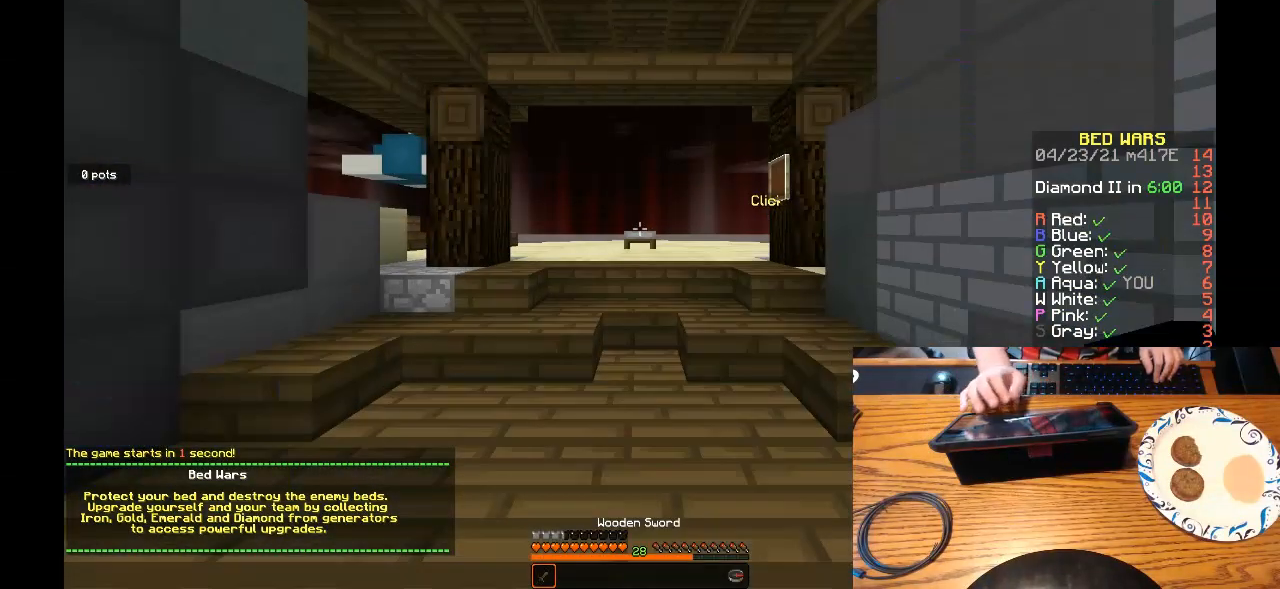
{"keys": ["s"], "mouse": [], "events": [[167, "s", "down"]]}
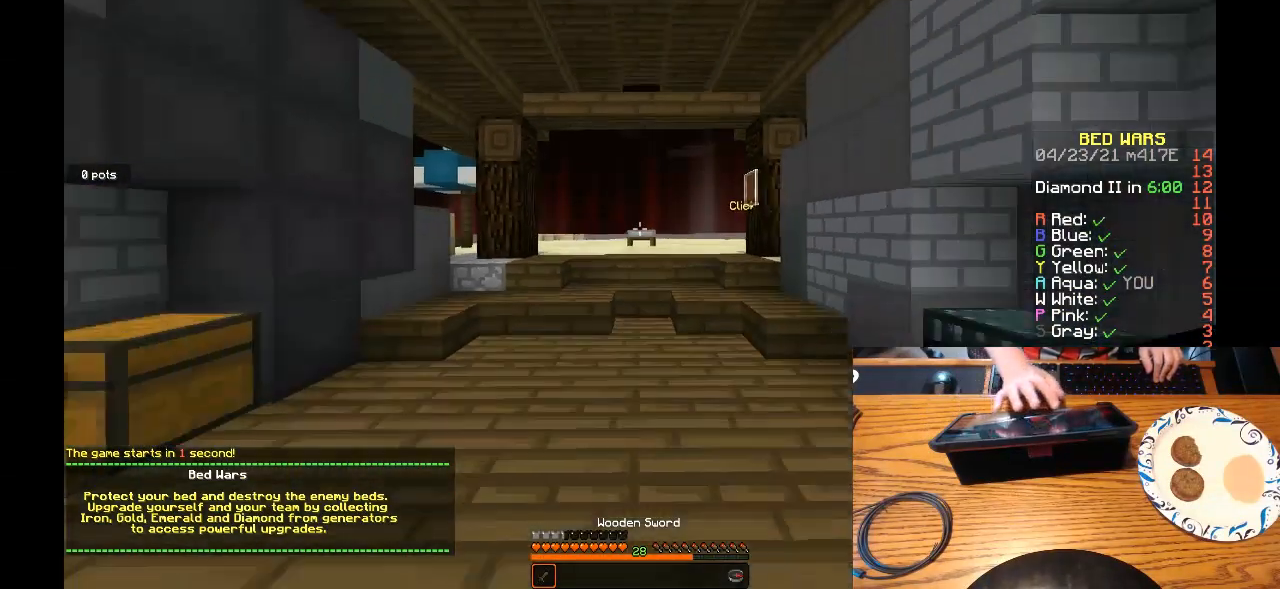
{"keys": ["s"], "mouse": [], "events": []}
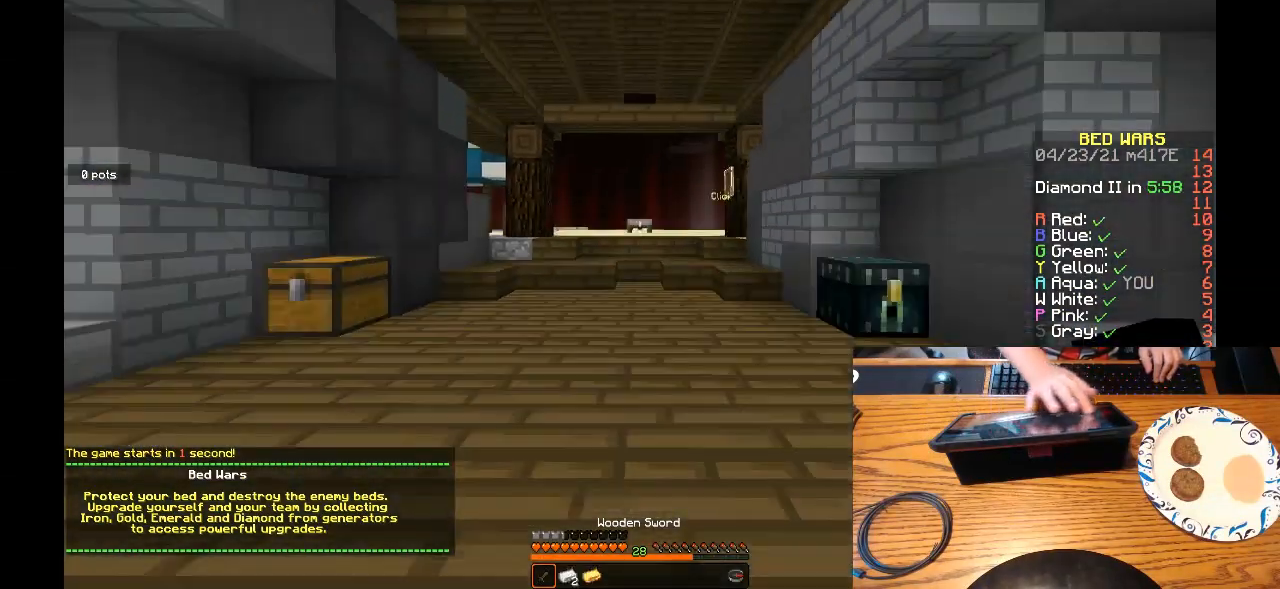
{"keys": ["s"], "mouse": [], "events": []}
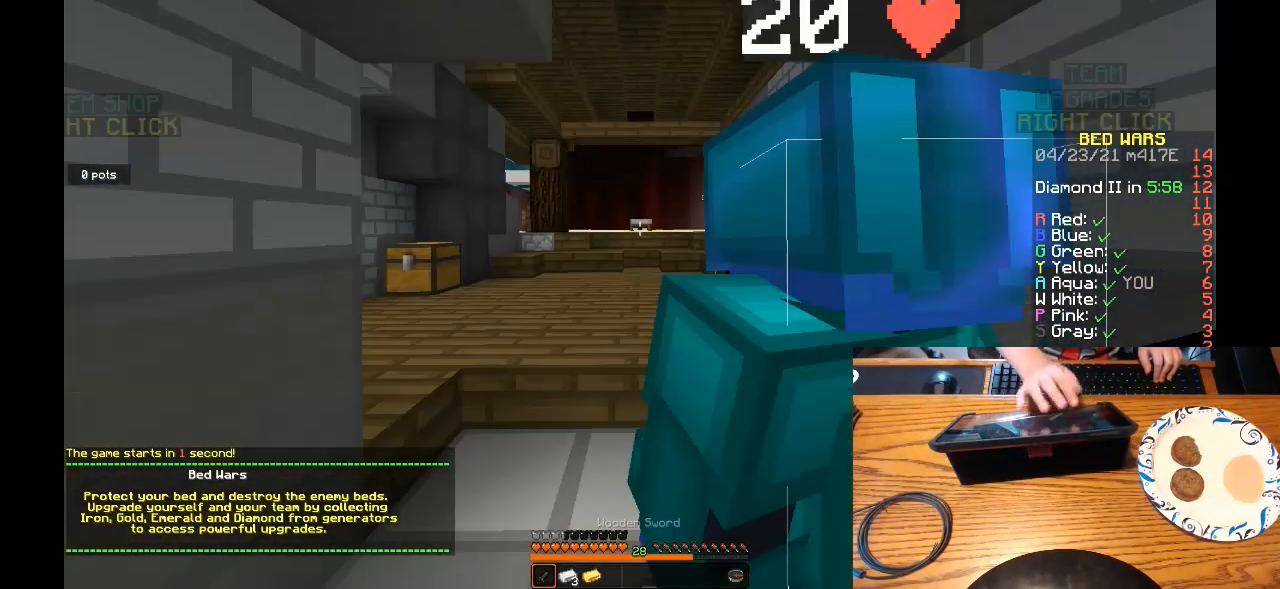
{"keys": ["s"], "mouse": [], "events": []}
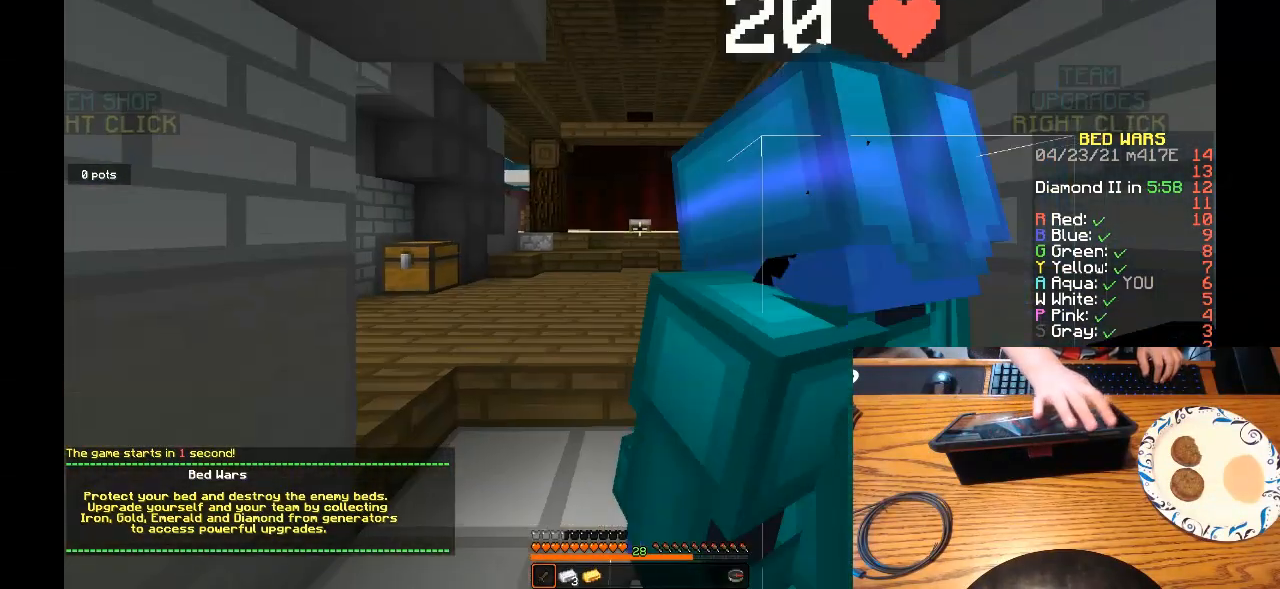
{"keys": [], "mouse": [], "events": [[33, "s", "up"]]}
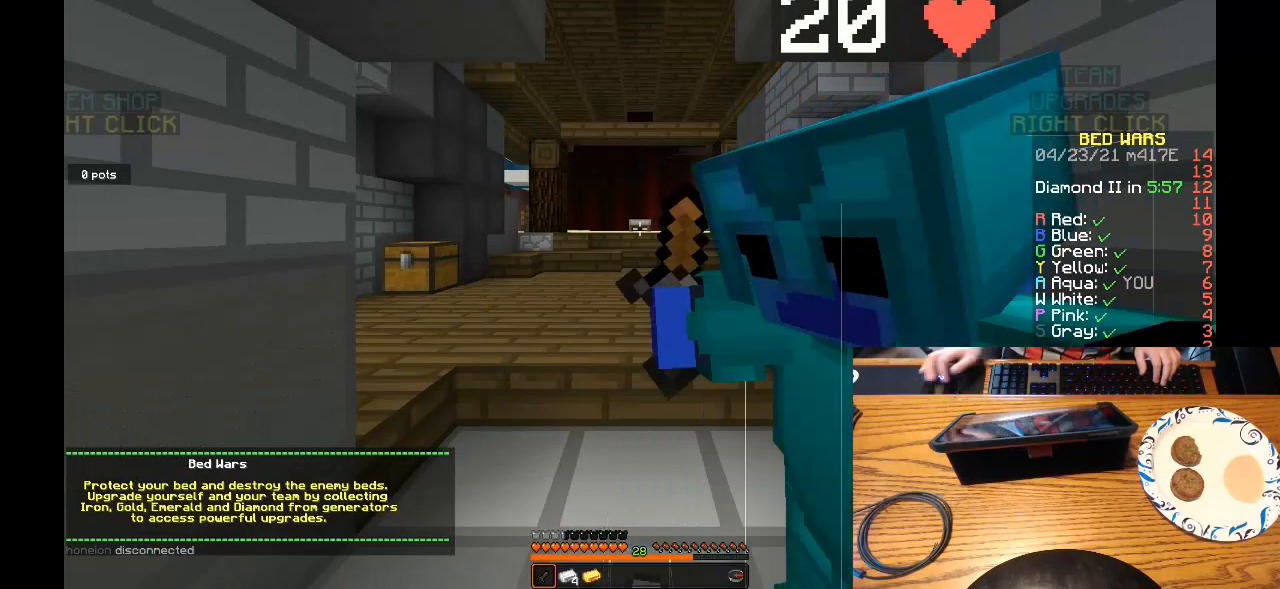
{"keys": [], "mouse": [], "events": []}
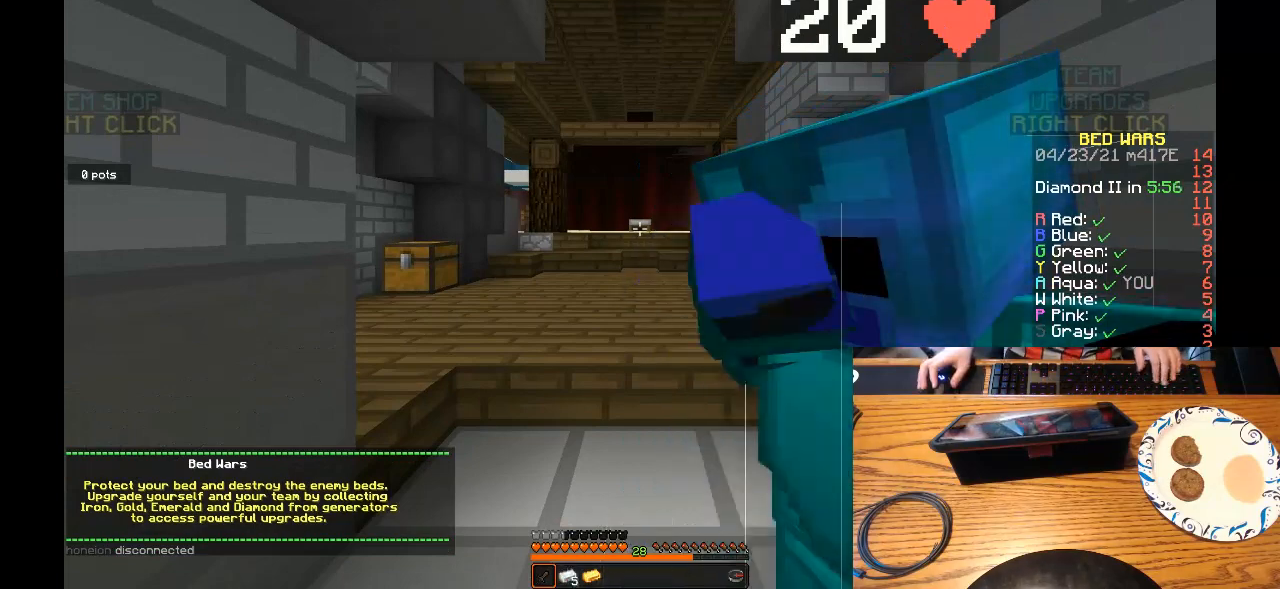
{"keys": [], "mouse": [], "events": []}
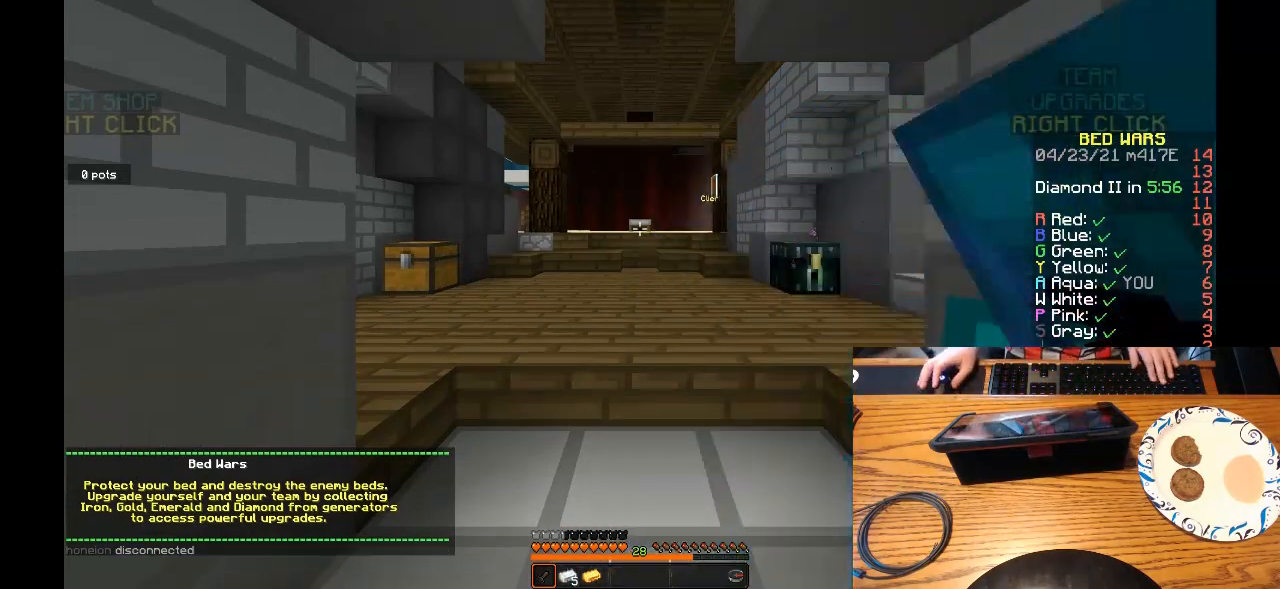
{"keys": [], "mouse": [], "events": []}
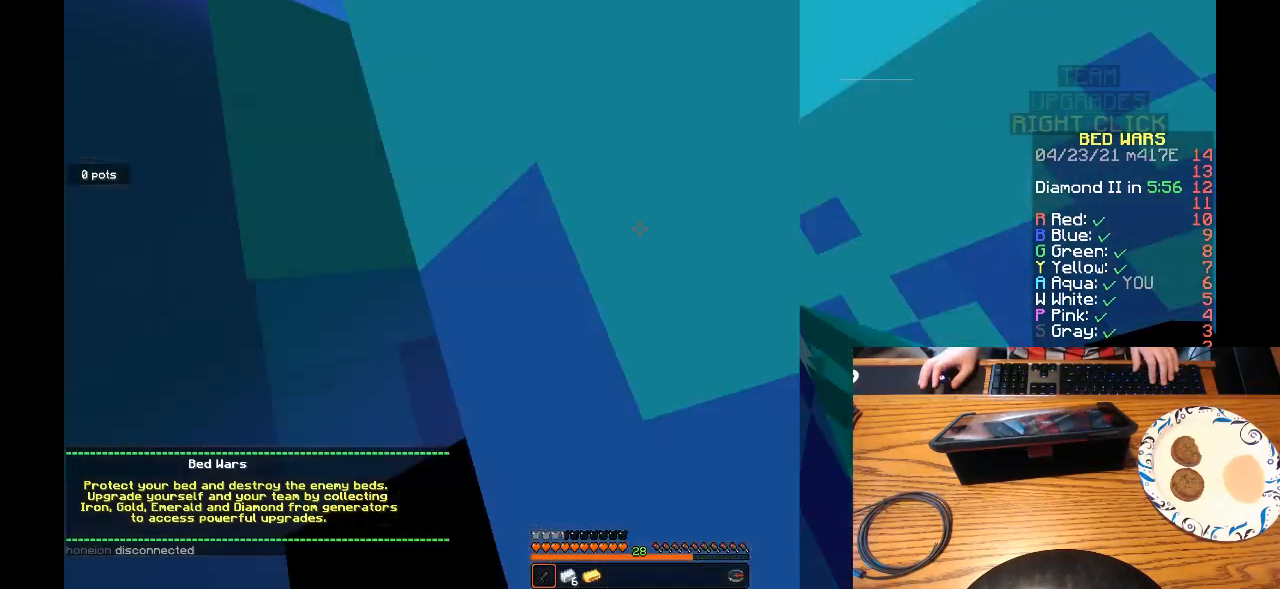
{"keys": [], "mouse": [], "events": []}
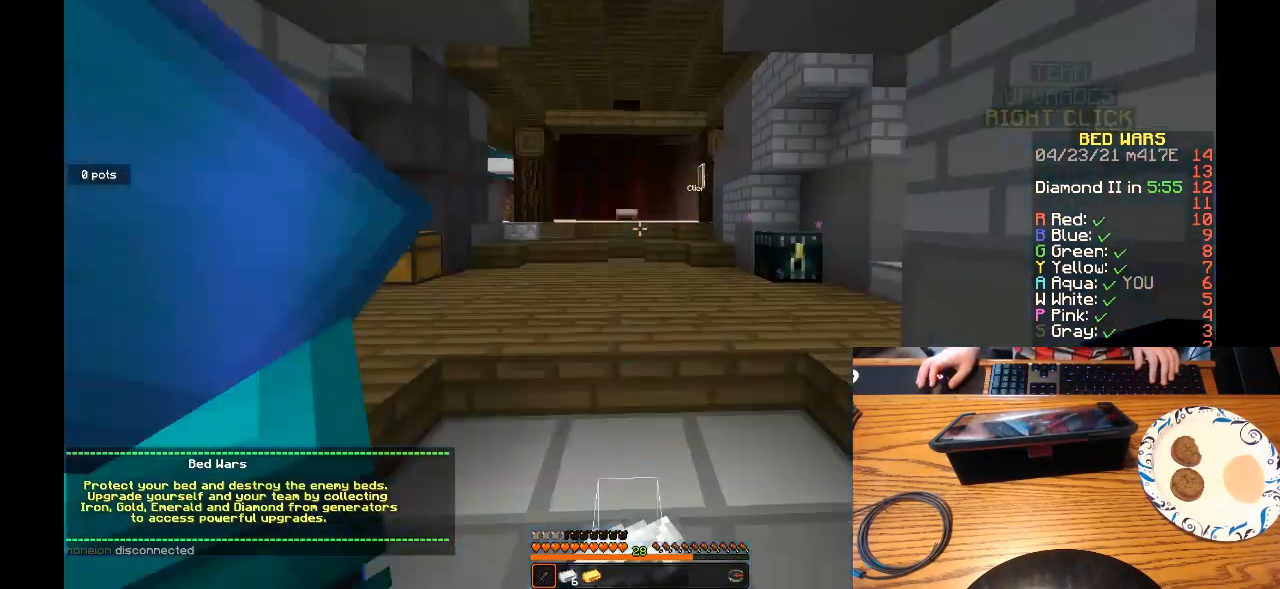
{"keys": ["a"], "mouse": []}
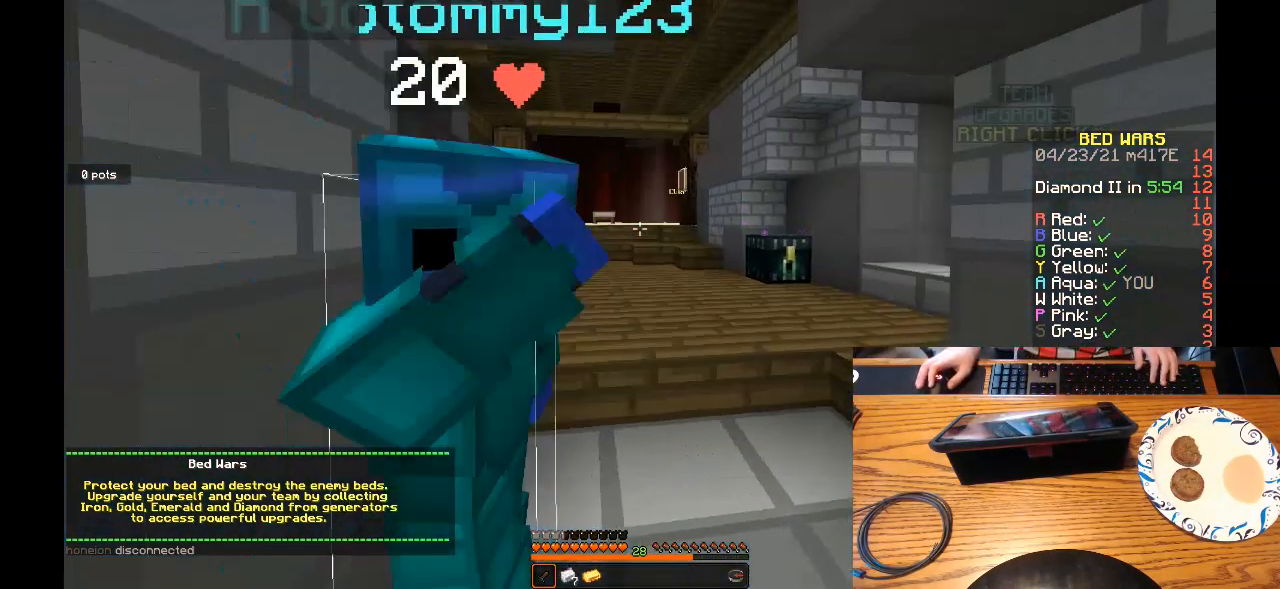
{"keys": [], "mouse": [], "events": [[33, "a", "up"]]}
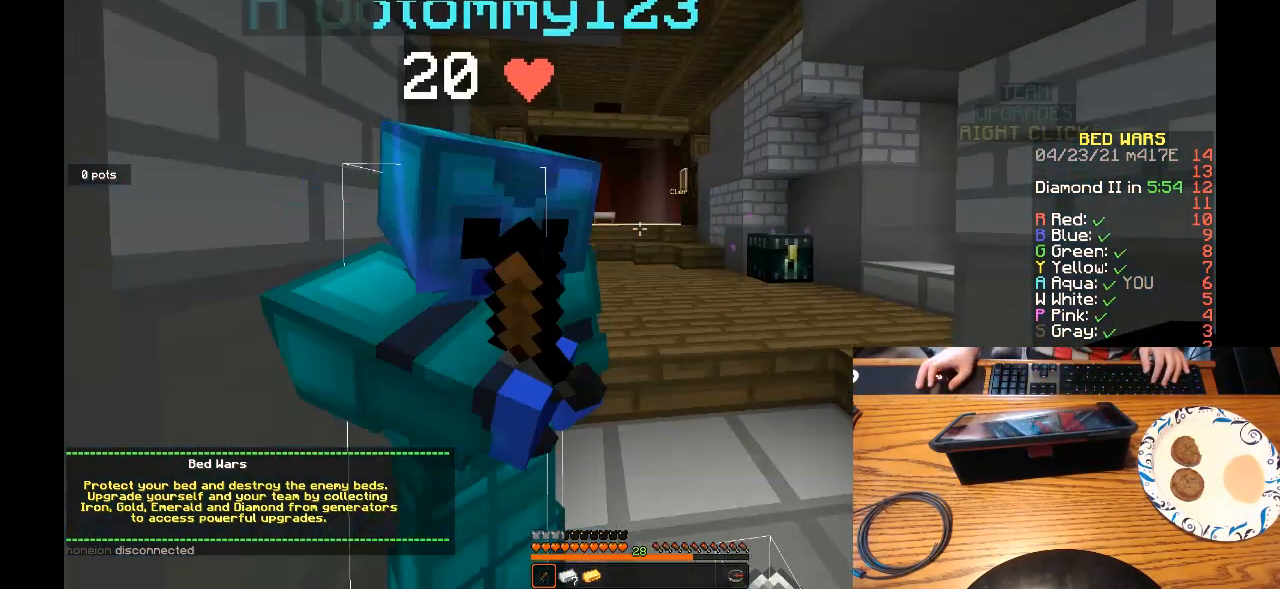
{"keys": [], "mouse": [], "events": []}
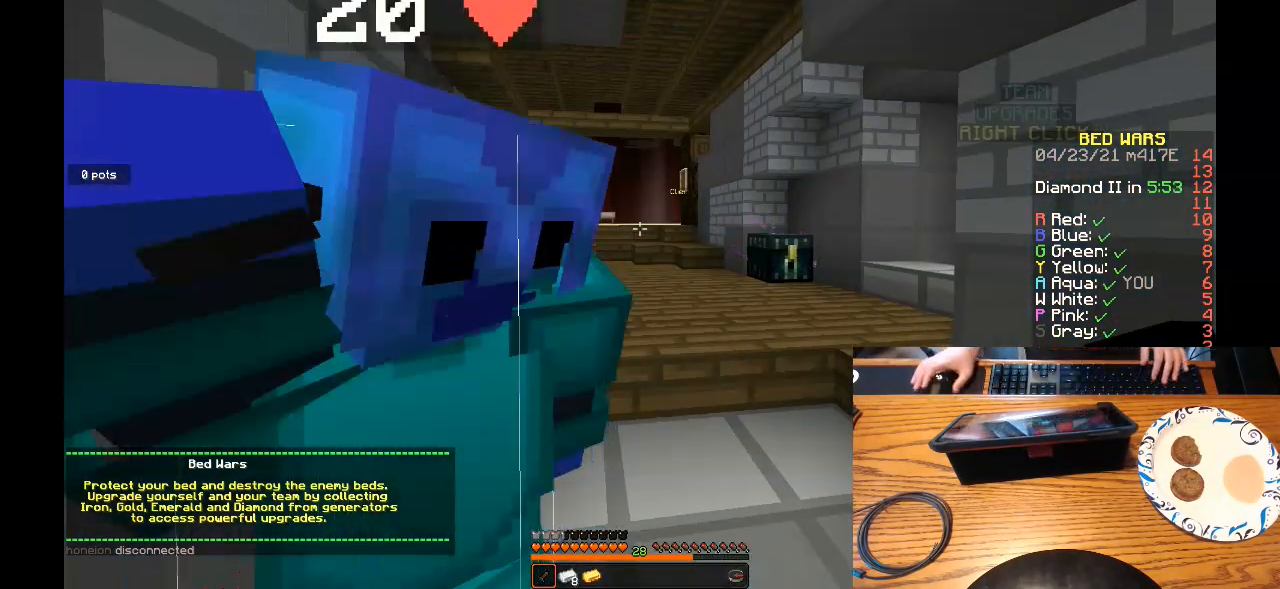
{"keys": [], "mouse": [], "events": []}
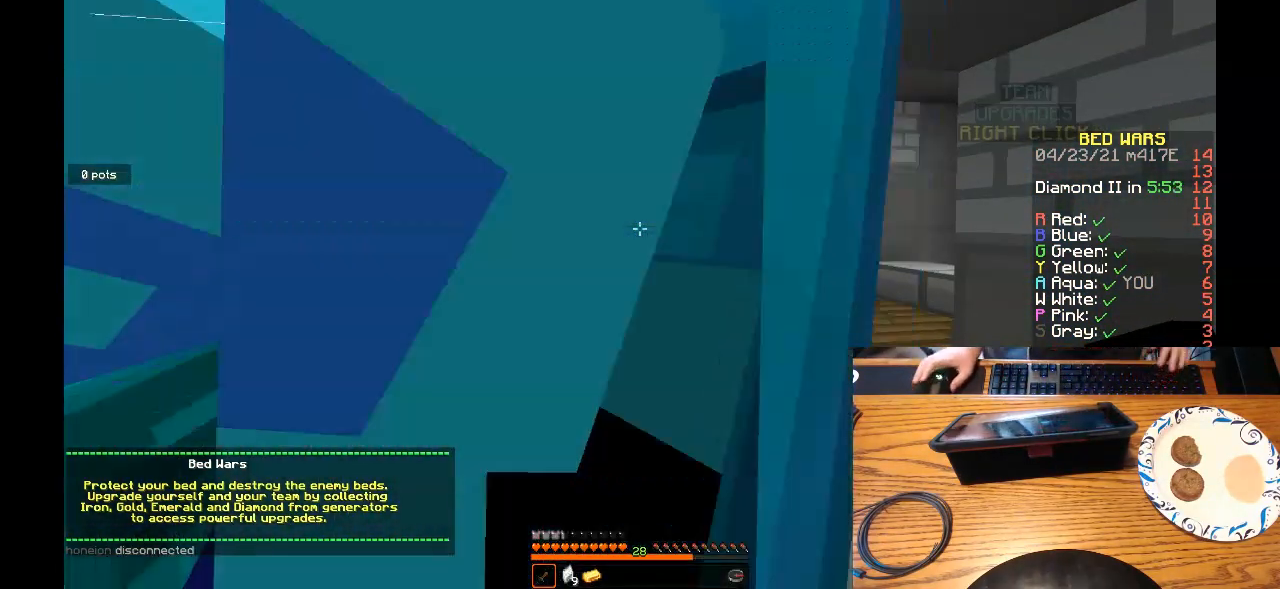
{"keys": [], "mouse": [], "events": []}
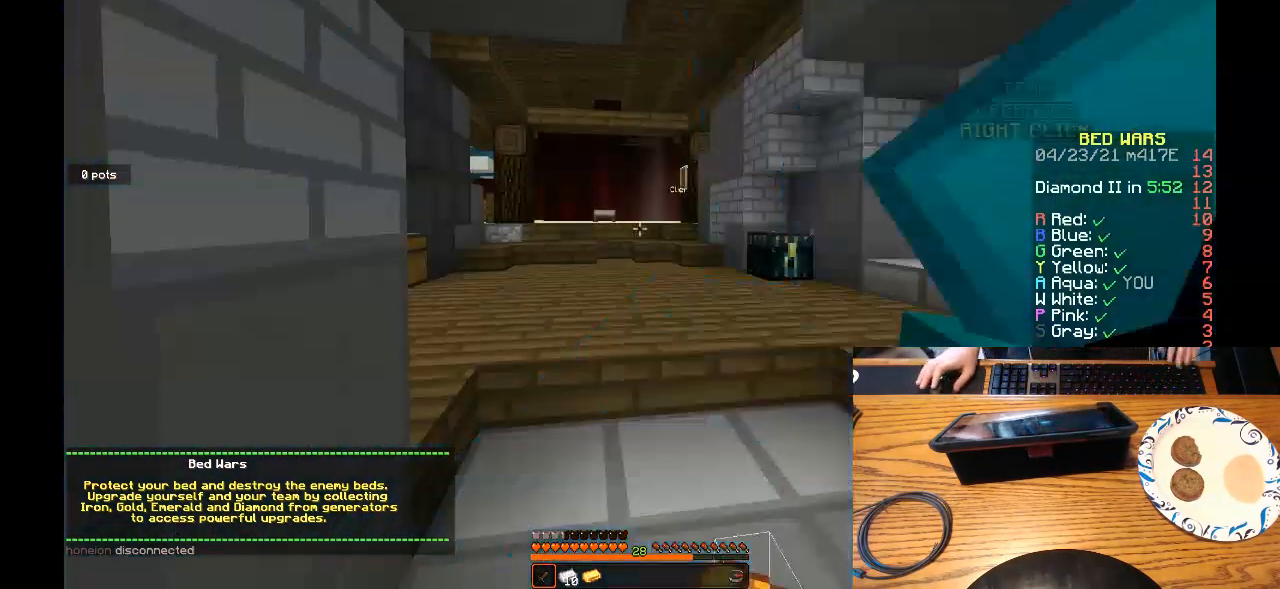
{"keys": [], "mouse": [], "events": []}
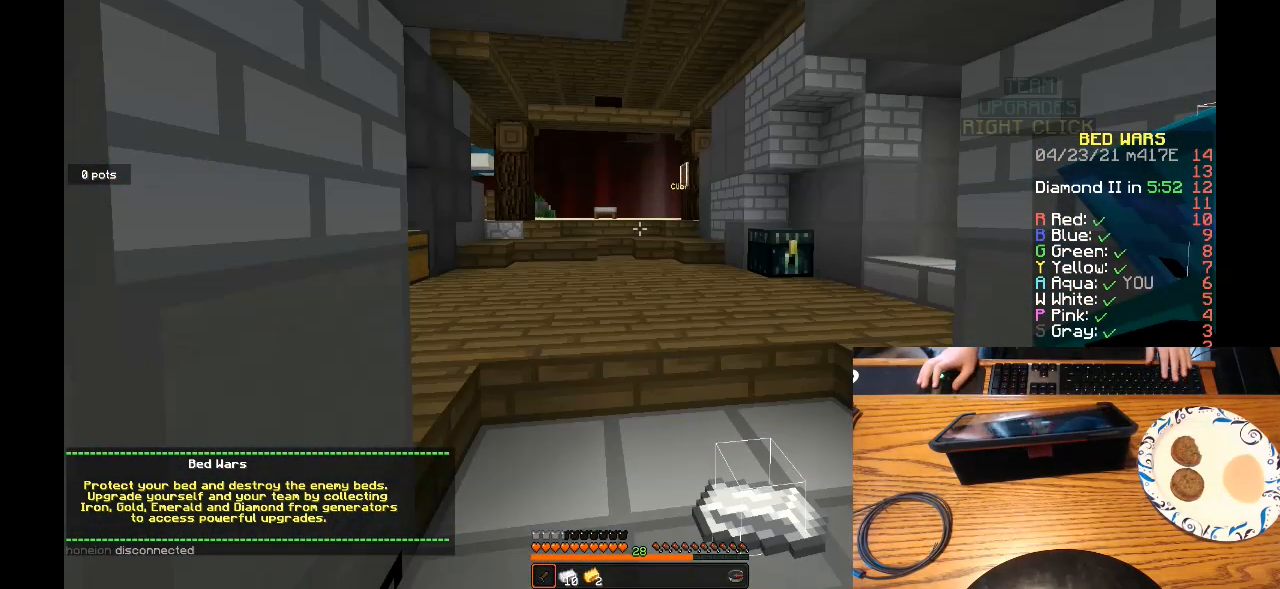
{"keys": [], "mouse": [], "events": []}
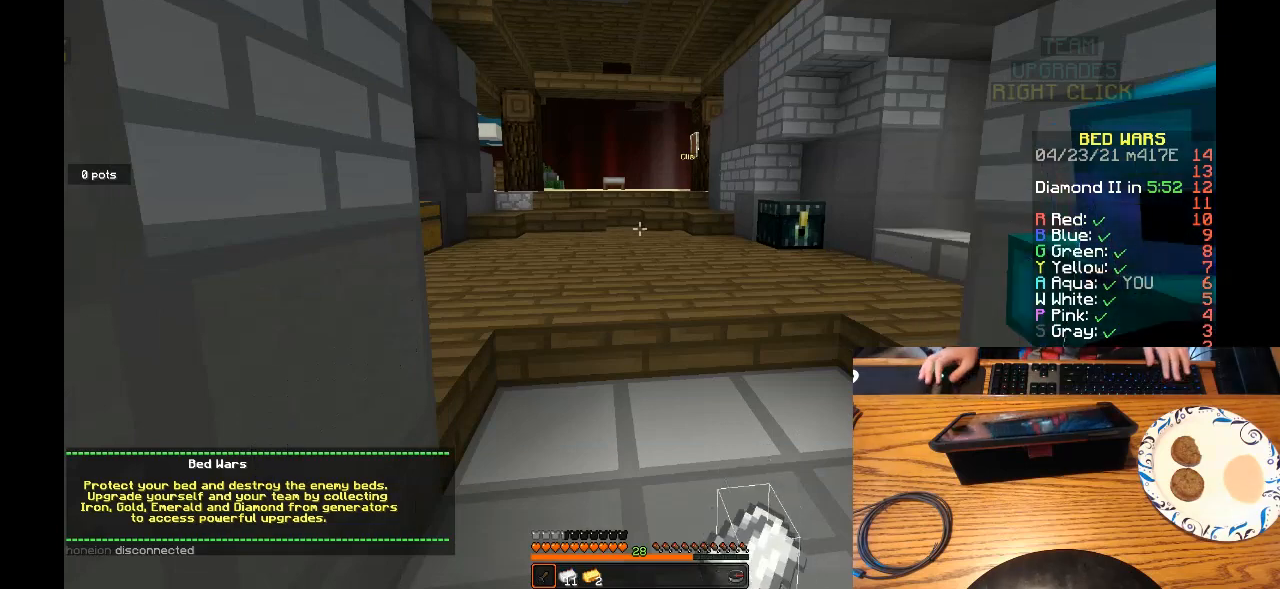
{"keys": [], "mouse": [], "events": []}
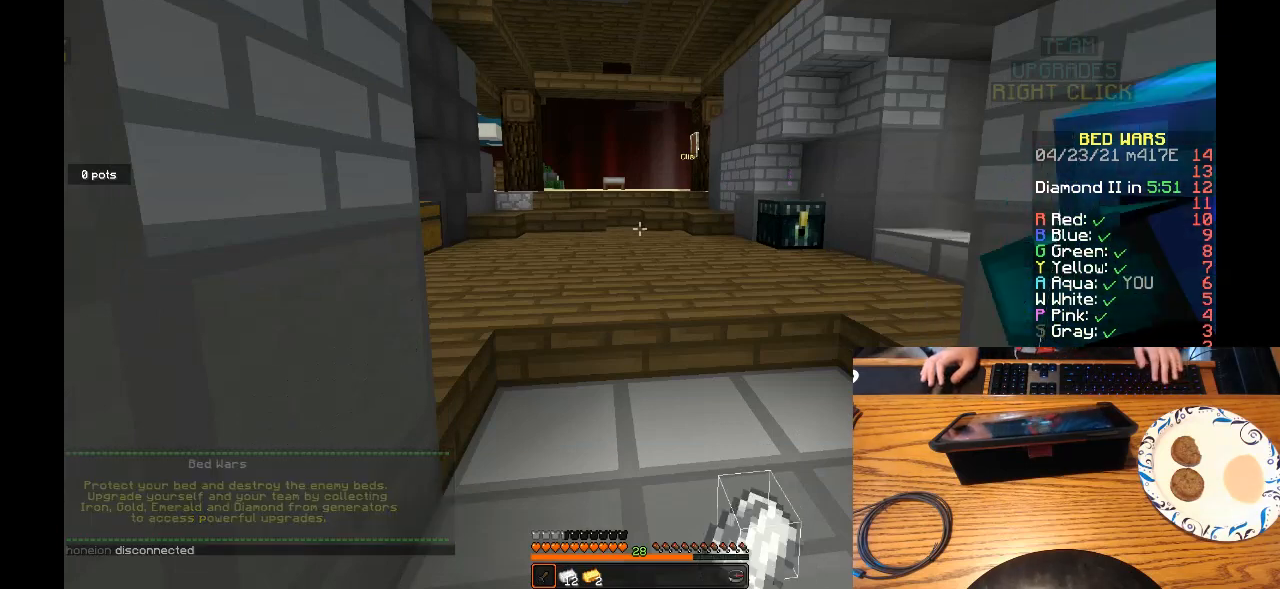
{"keys": [], "mouse": [], "events": []}
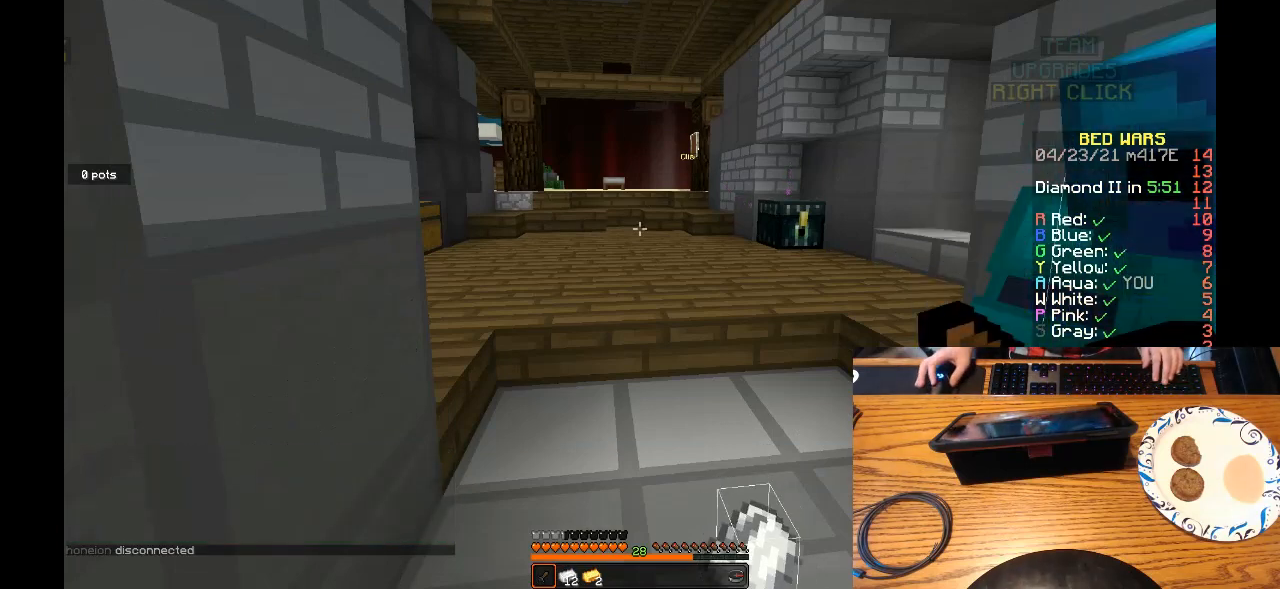
{"keys": [], "mouse": ["left"], "events": [[500, "mouse_left", "down"]]}